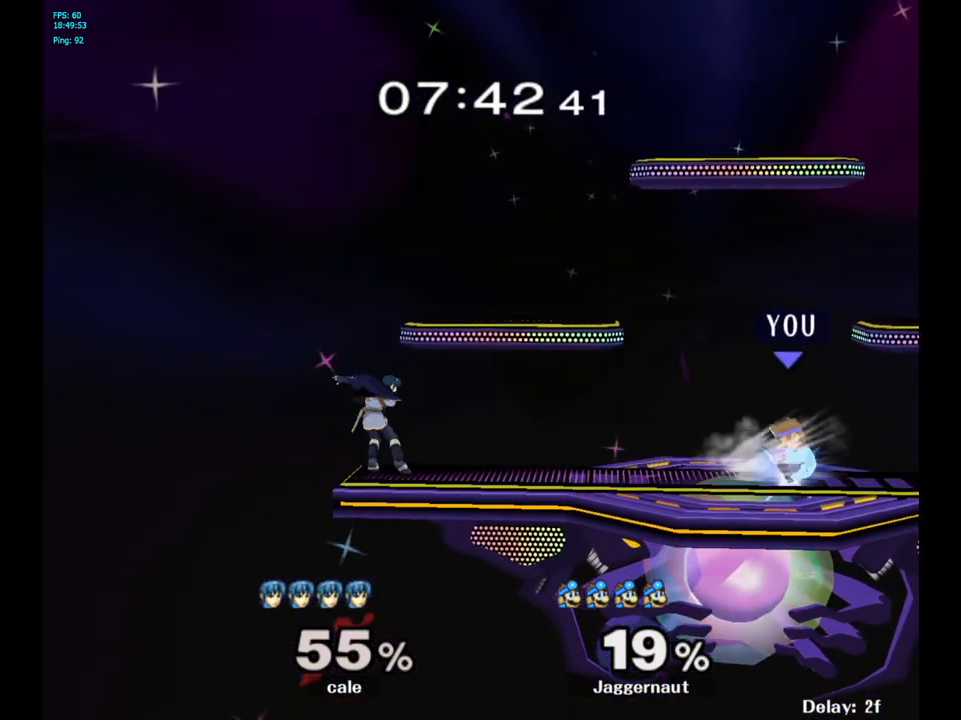
Gameplay with a controller (Nintendo layout); each line is a JSON object with the inputs held at the frame after it. "events" lists button and stick changes between this image and that frame as [ms after this image, input, new state], when the widget could be followed in between. Not read: L3 R3.
{"buttons": [], "left_stick": "center", "right_stick": "center", "events": [[67, "left_stick", "center"], [133, "left_stick", "right"], [283, "R1", "up"], [300, "left_stick", "center"]]}
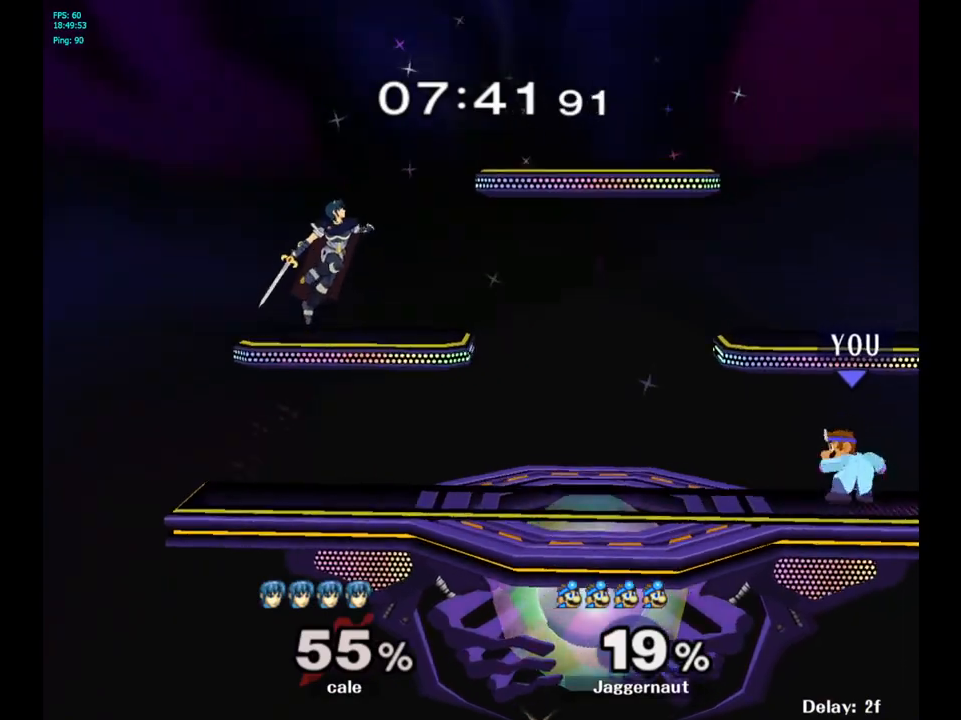
{"buttons": ["R1"], "left_stick": "down-right", "right_stick": "center", "events": [[17, "Y", "down"], [33, "left_stick", "down-left"], [83, "R1", "down"], [217, "Y", "up"], [233, "left_stick", "center"], [250, "R1", "up"], [333, "Y", "down"], [333, "left_stick", "down-right"], [383, "R1", "down"], [500, "Y", "up"]]}
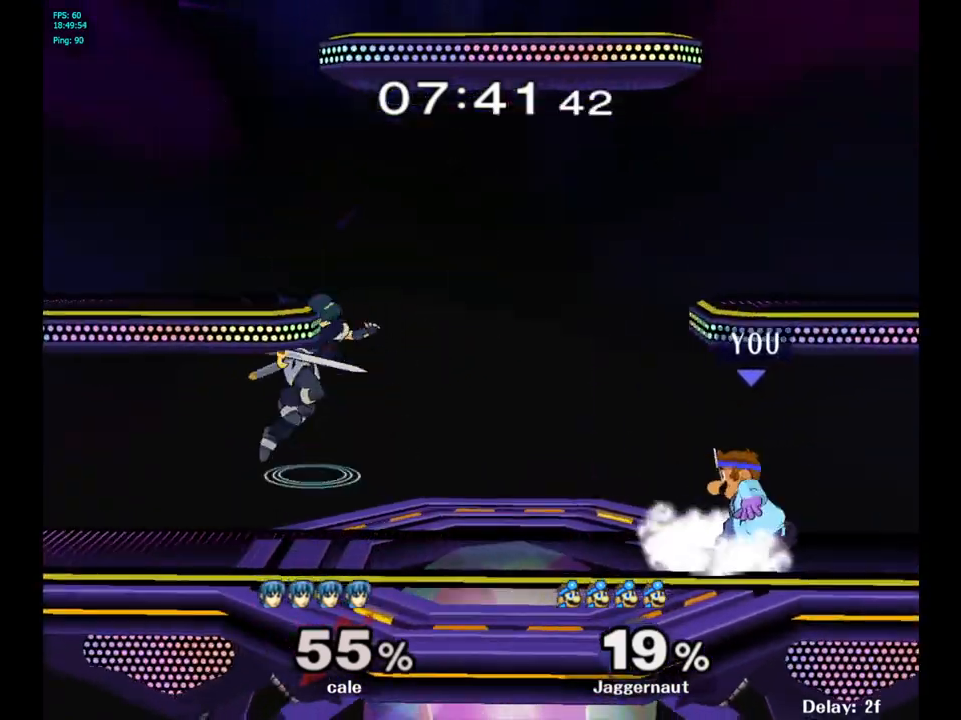
{"buttons": ["Y", "R1"], "left_stick": "down-right", "right_stick": "center", "events": [[17, "left_stick", "center"], [33, "R1", "up"], [133, "Y", "down"], [133, "left_stick", "down-left"], [200, "R1", "down"], [300, "Y", "up"], [300, "left_stick", "center"], [317, "R1", "up"], [417, "Y", "down"], [417, "left_stick", "down-right"], [467, "R1", "down"]]}
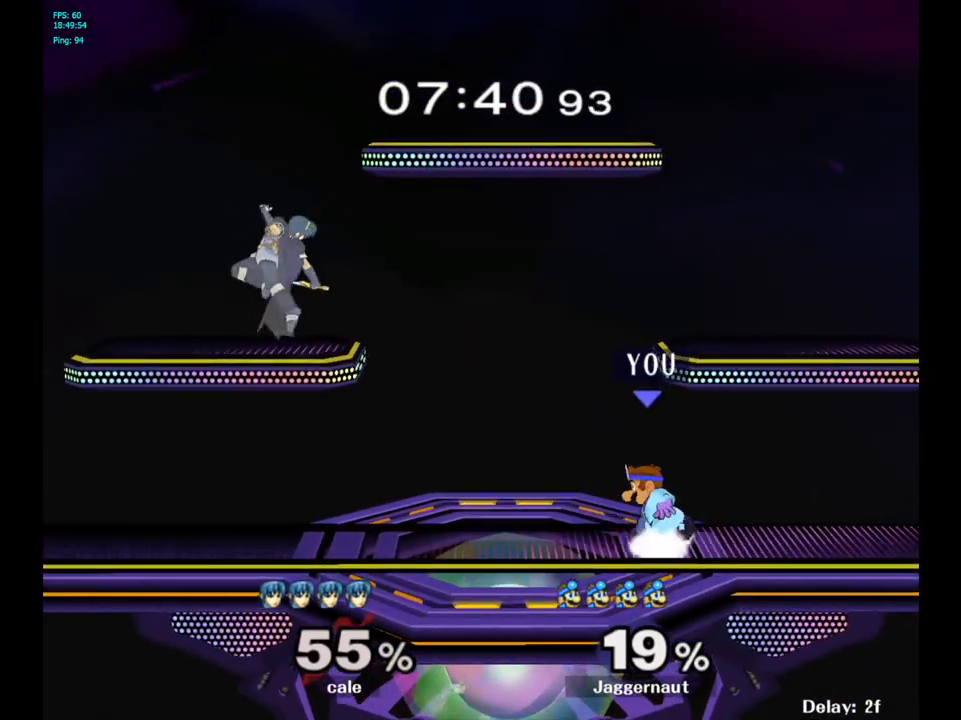
{"buttons": [], "left_stick": "down-right", "right_stick": "center", "events": [[100, "R1", "up"], [100, "Y", "up"], [100, "left_stick", "center"], [200, "left_stick", "right"], [333, "left_stick", "left"], [433, "left_stick", "down-right"]]}
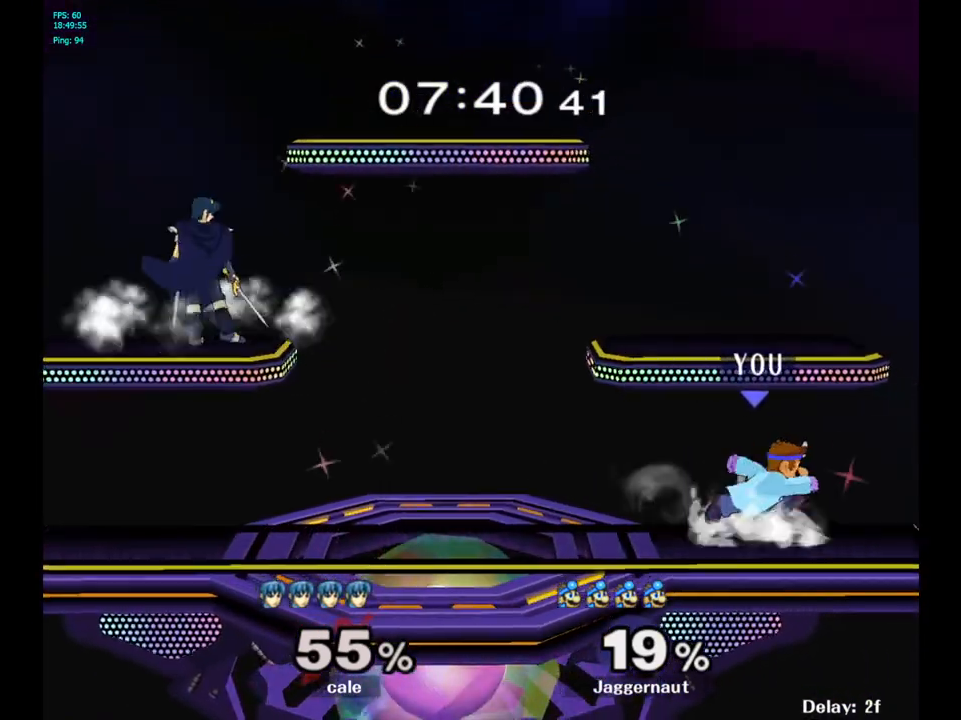
{"buttons": ["Y", "R1"], "left_stick": "down-right", "right_stick": "center", "events": [[83, "left_stick", "left"], [433, "Y", "down"], [433, "left_stick", "down-right"], [500, "R1", "down"]]}
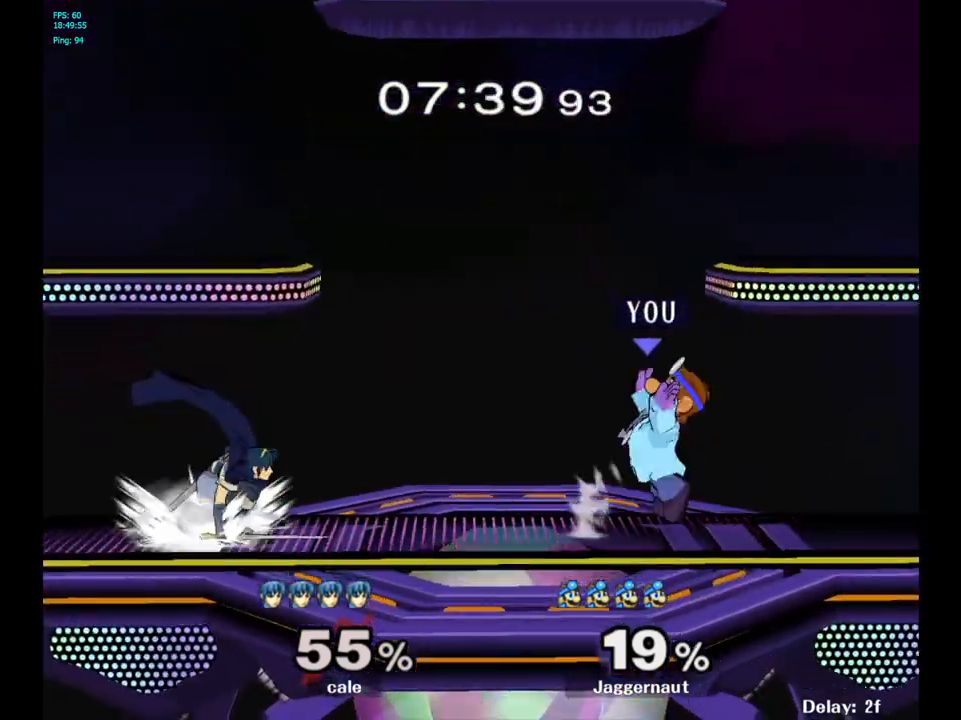
{"buttons": ["Y", "R1"], "left_stick": "down", "right_stick": "center", "events": [[117, "left_stick", "center"], [150, "R1", "up"], [150, "Y", "up"], [283, "left_stick", "down-left"], [367, "Y", "down"], [417, "left_stick", "down"], [433, "R1", "down"]]}
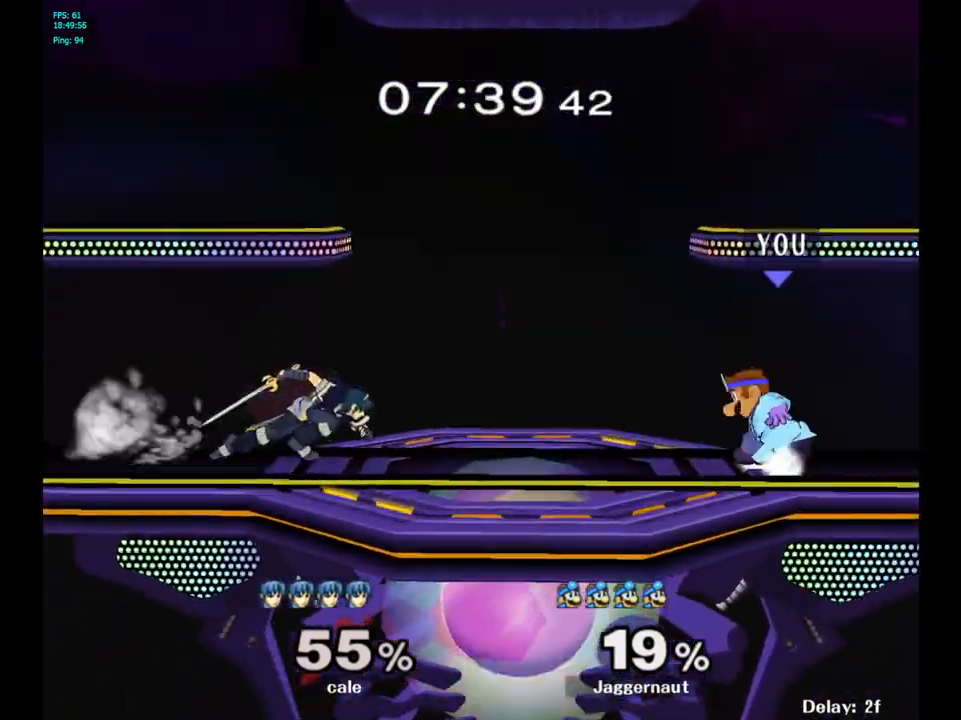
{"buttons": [], "left_stick": "right", "right_stick": "center", "events": [[100, "Y", "up"], [117, "R1", "up"], [133, "left_stick", "center"], [233, "Y", "down"], [333, "Y", "up"], [383, "left_stick", "right"]]}
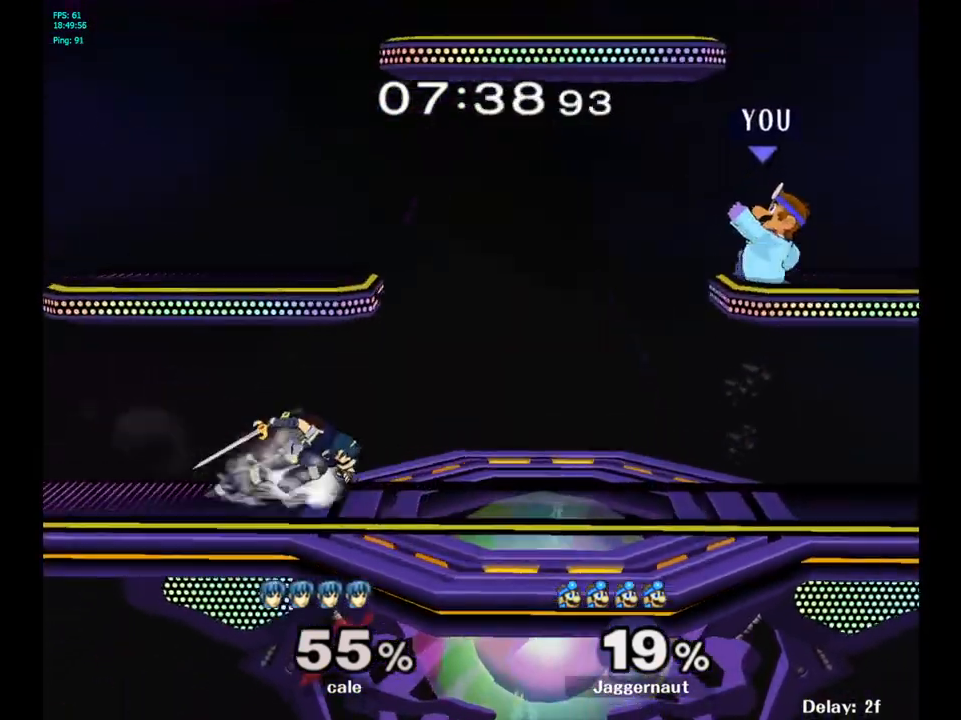
{"buttons": [], "left_stick": "down-right", "right_stick": "center", "events": [[100, "left_stick", "center"], [183, "left_stick", "down"], [350, "left_stick", "down-right"]]}
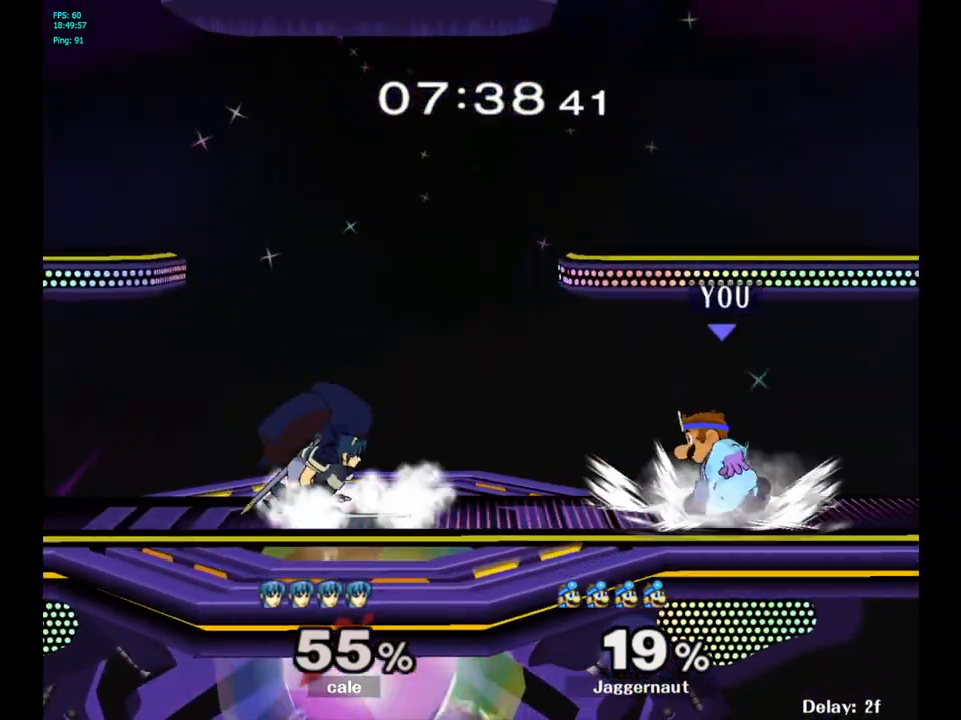
{"buttons": ["Y"], "left_stick": "down-right", "right_stick": "center", "events": [[17, "left_stick", "center"], [100, "left_stick", "right"], [200, "left_stick", "left"], [467, "Y", "down"], [500, "left_stick", "down-right"]]}
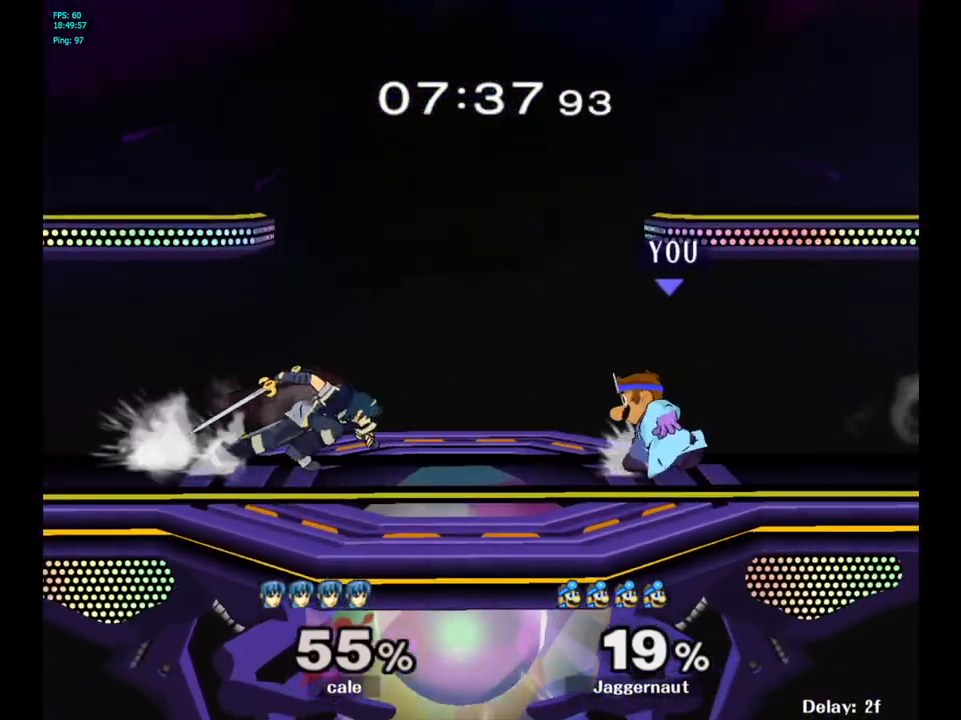
{"buttons": [], "left_stick": "down", "right_stick": "center", "events": [[200, "Y", "up"], [317, "left_stick", "center"], [433, "left_stick", "down"]]}
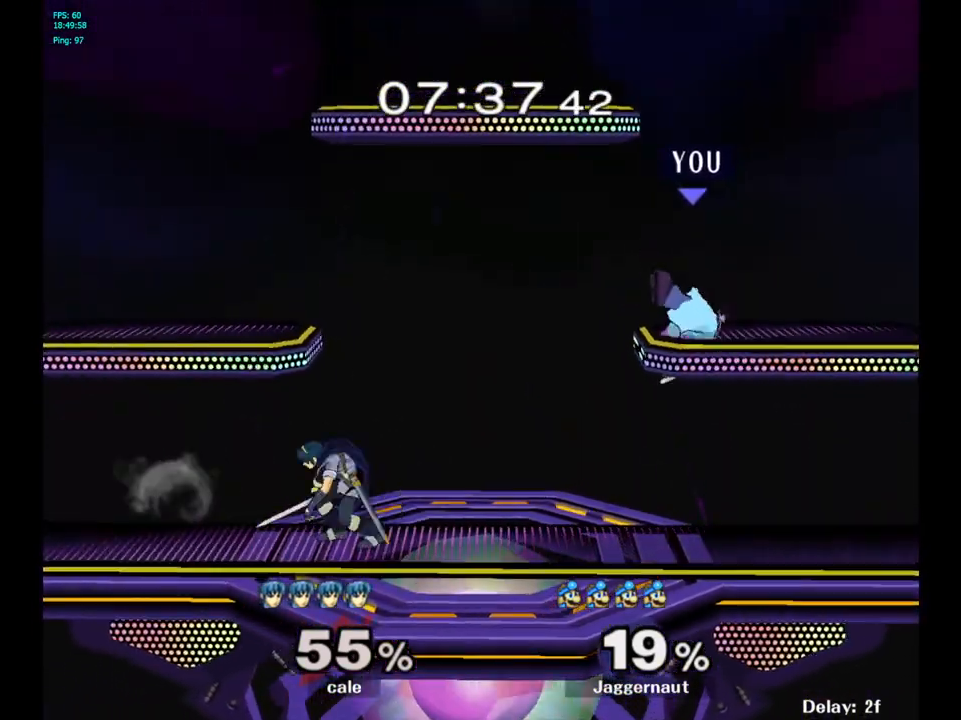
{"buttons": [], "left_stick": "left", "right_stick": "center", "events": [[67, "left_stick", "down-right"], [267, "left_stick", "center"], [350, "left_stick", "right"], [467, "left_stick", "left"]]}
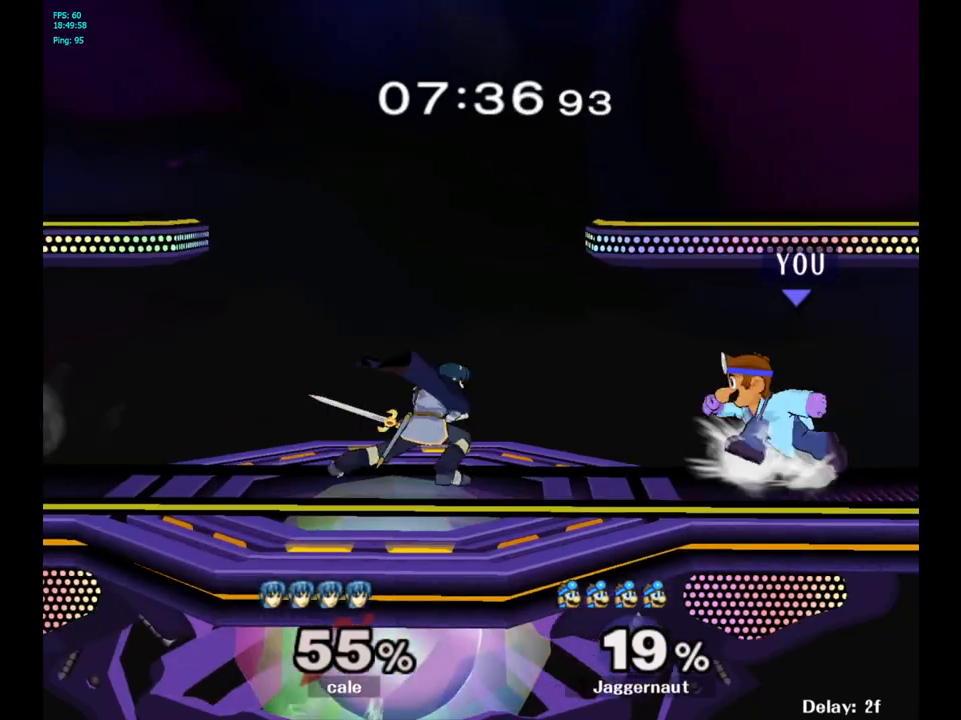
{"buttons": [], "left_stick": "center", "right_stick": "center", "events": [[67, "Y", "down"], [100, "Y", "up"], [117, "left_stick", "center"], [183, "A", "down"], [250, "A", "up"]]}
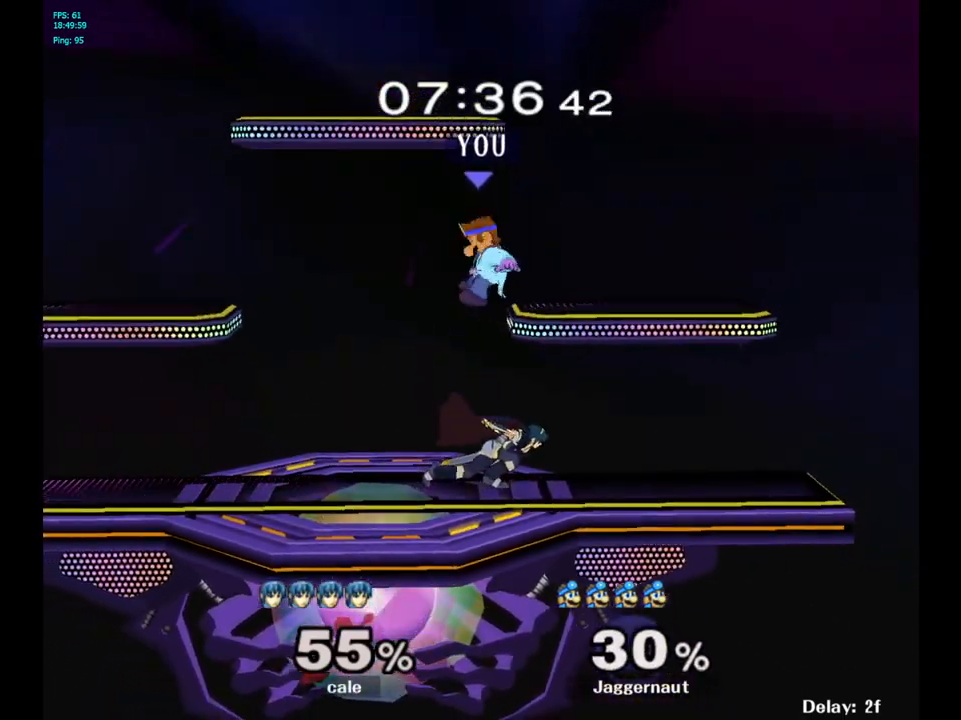
{"buttons": [], "left_stick": "up", "right_stick": "center", "events": [[350, "Y", "down"], [350, "left_stick", "up"], [417, "Y", "up"]]}
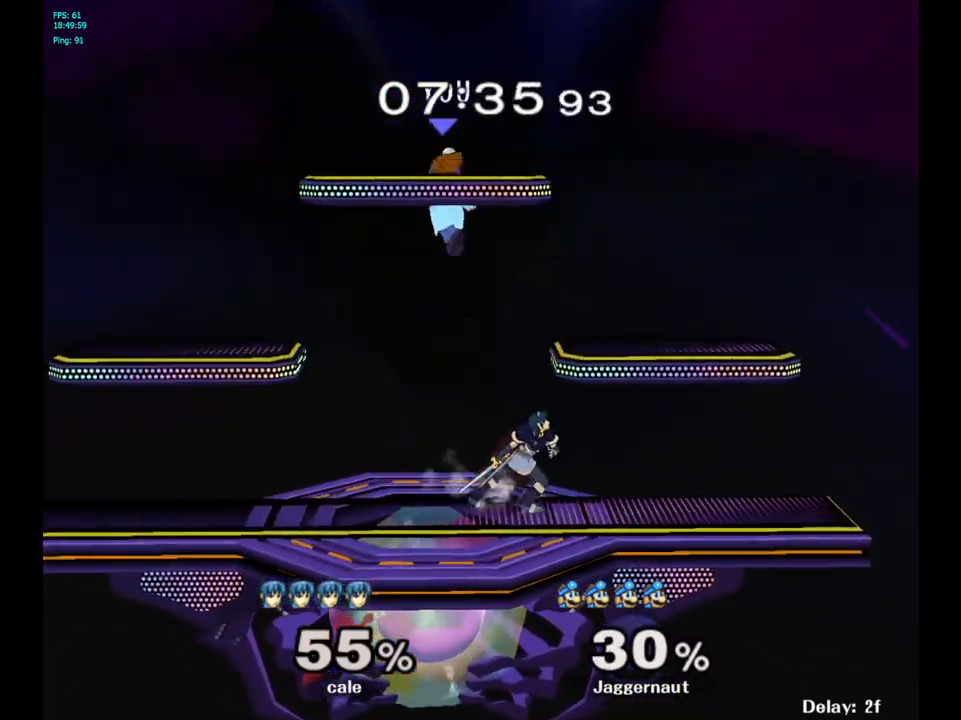
{"buttons": [], "left_stick": "down-right", "right_stick": "right", "events": [[117, "left_stick", "center"], [267, "left_stick", "down"], [433, "left_stick", "down-right"], [483, "right_stick", "right"]]}
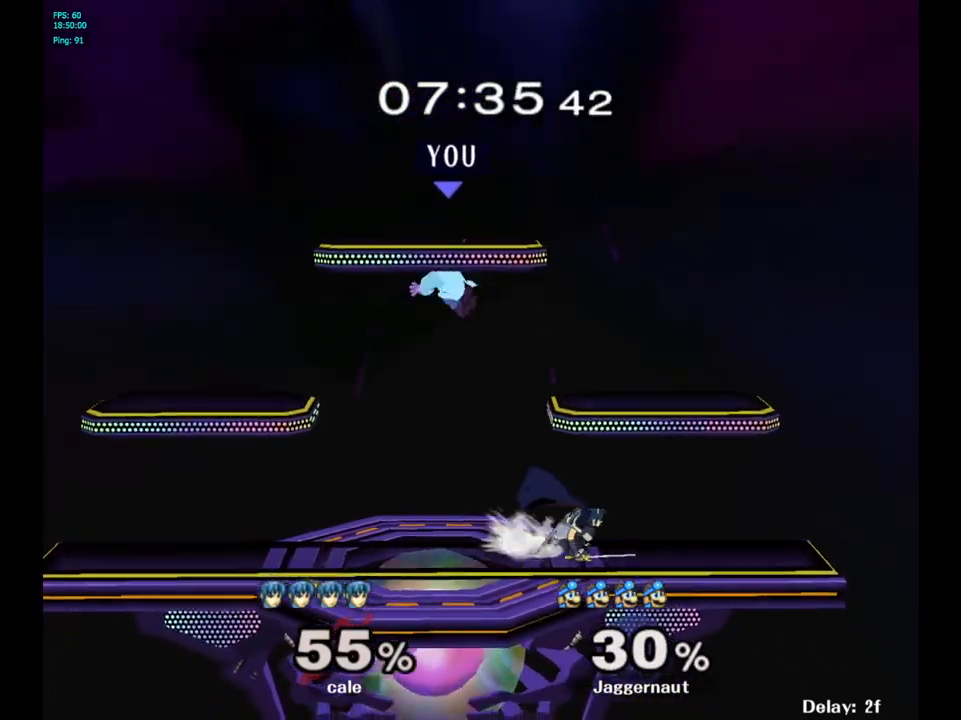
{"buttons": ["R1"], "left_stick": "right", "right_stick": "center", "events": [[17, "left_stick", "right"], [17, "right_stick", "center"], [417, "R1", "down"]]}
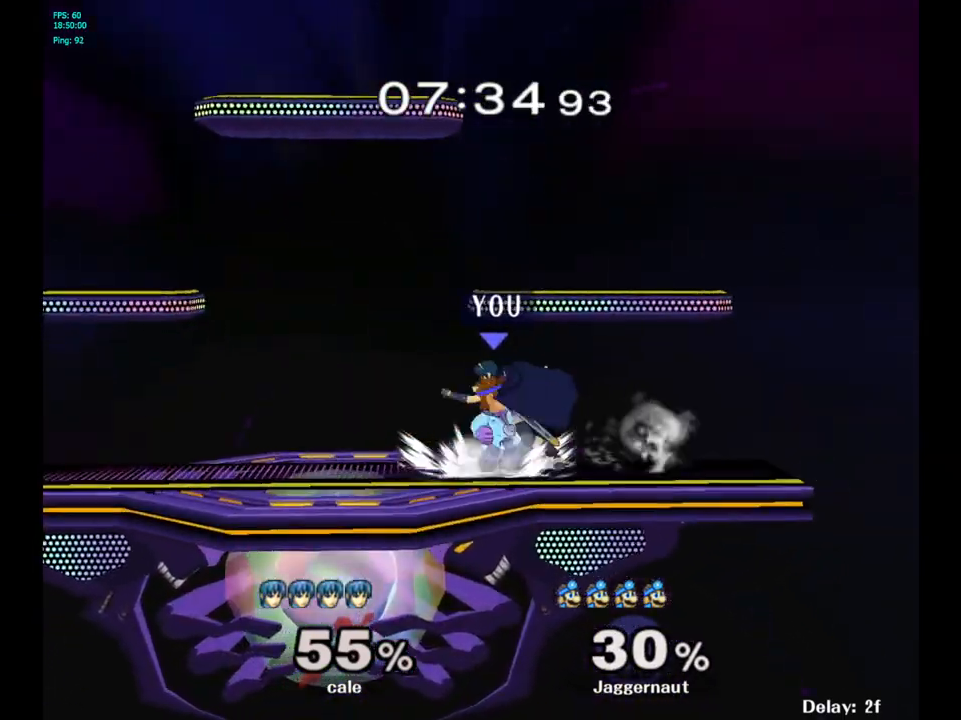
{"buttons": ["R1"], "left_stick": "left", "right_stick": "center", "events": [[17, "left_stick", "center"], [467, "left_stick", "left"]]}
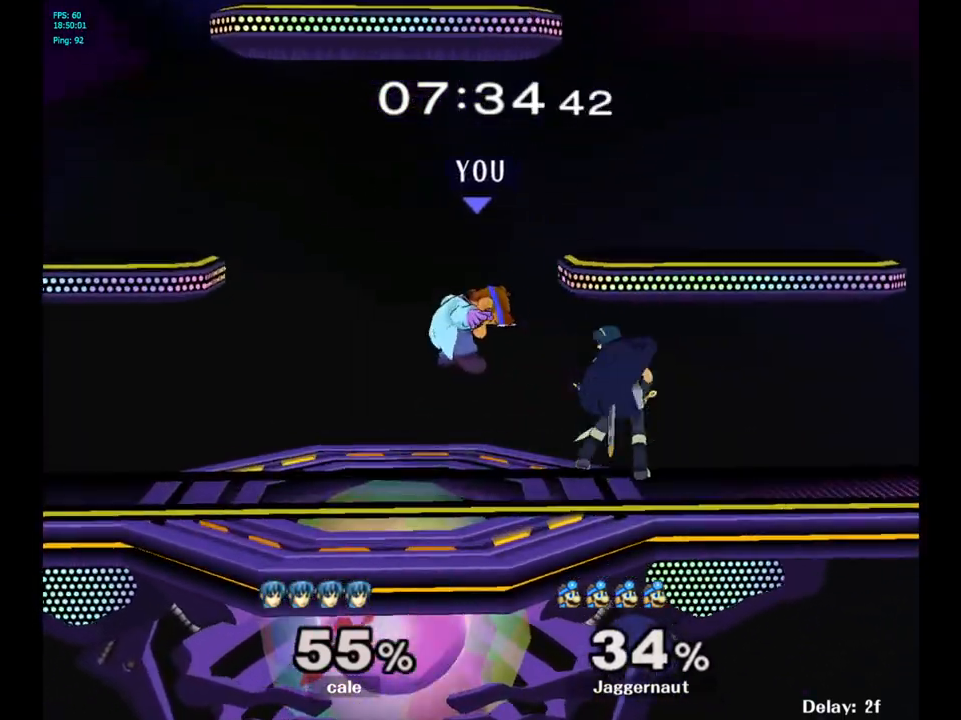
{"buttons": ["R1"], "left_stick": "right", "right_stick": "center", "events": [[33, "R1", "up"], [217, "left_stick", "center"], [383, "R1", "down"], [383, "left_stick", "right"]]}
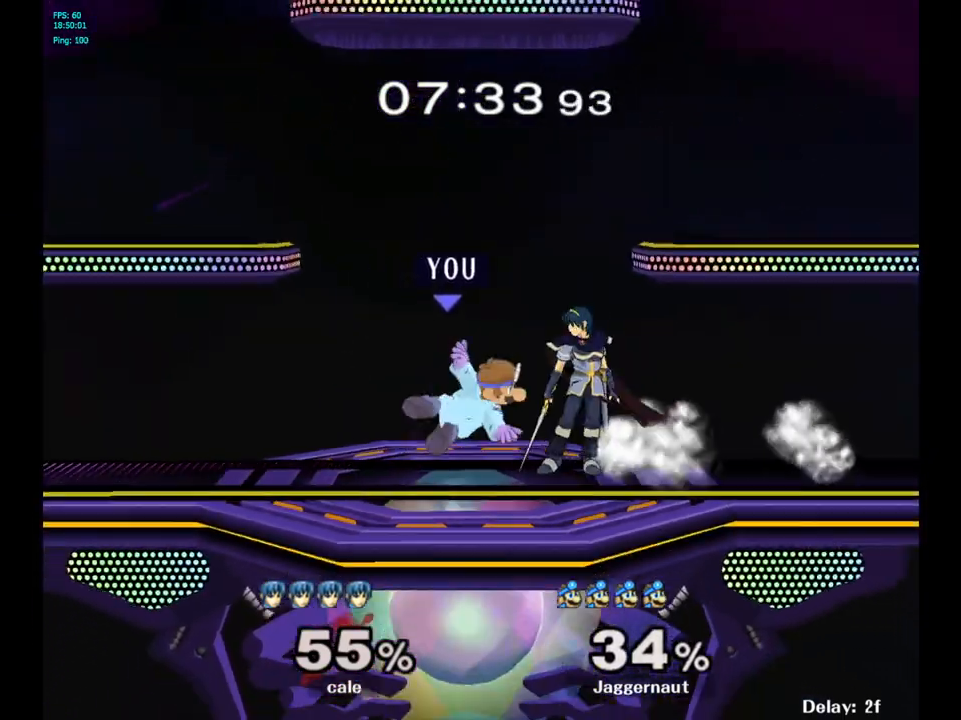
{"buttons": [], "left_stick": "right", "right_stick": "center", "events": [[133, "left_stick", "center"], [233, "R1", "up"], [367, "left_stick", "right"]]}
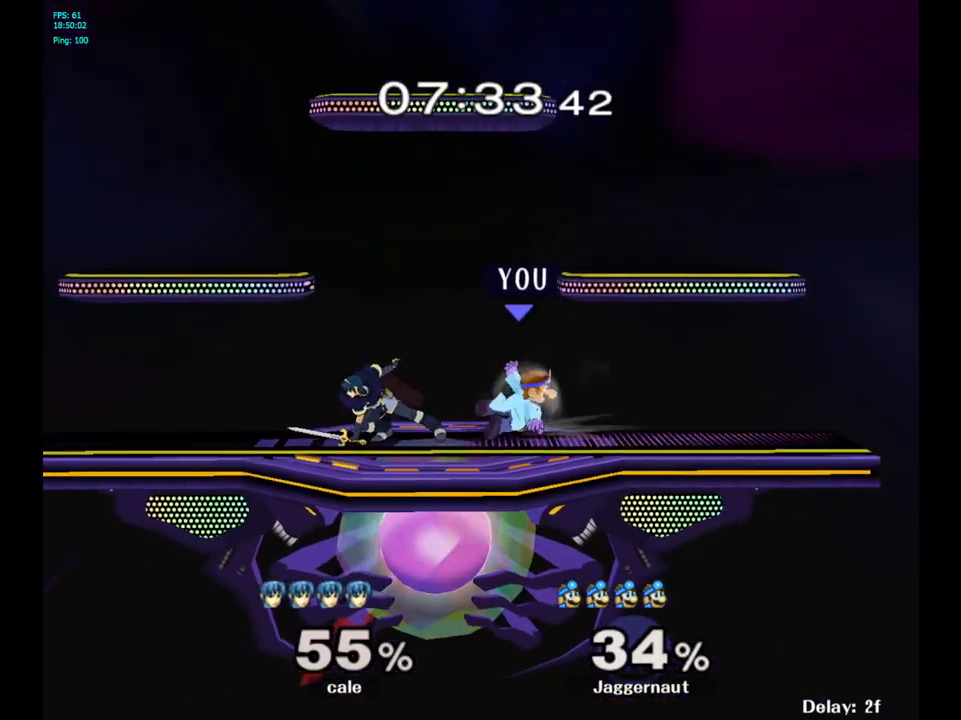
{"buttons": [], "left_stick": "center", "right_stick": "center", "events": [[50, "left_stick", "center"], [217, "left_stick", "up-left"], [267, "left_stick", "center"], [317, "Z", "down"], [433, "Z", "up"]]}
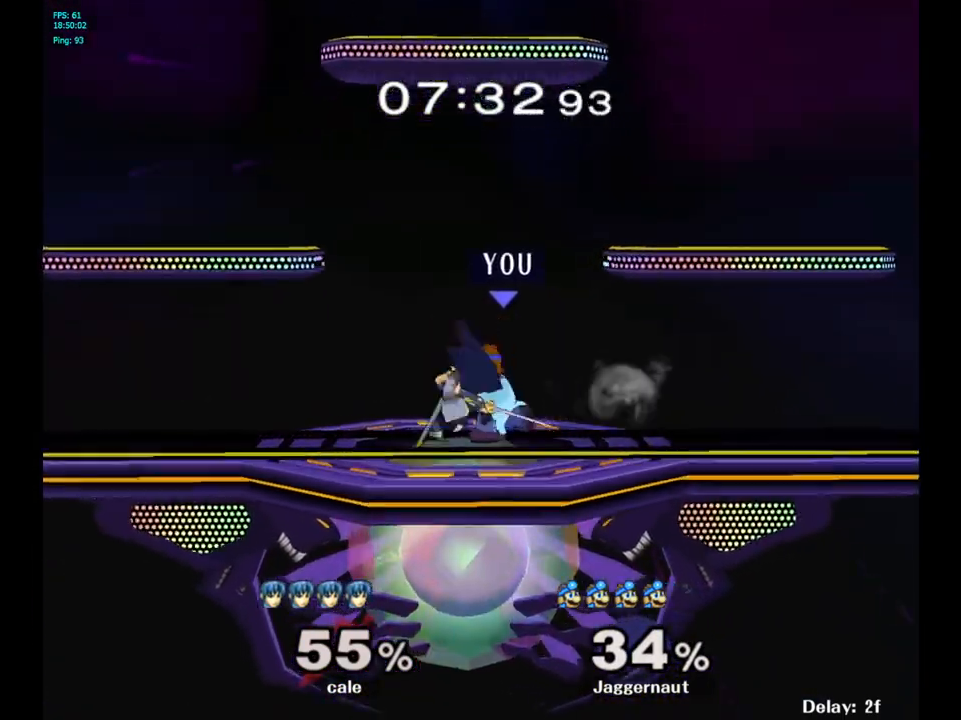
{"buttons": [], "left_stick": "center", "right_stick": "center", "events": [[83, "left_stick", "down"], [283, "left_stick", "center"]]}
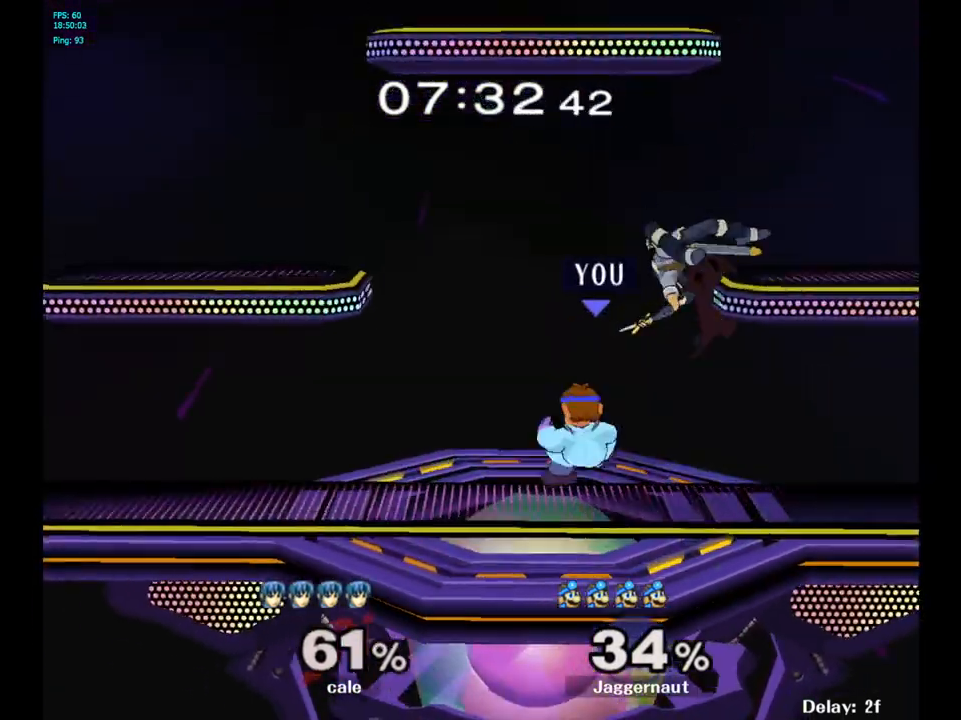
{"buttons": ["A"], "left_stick": "right", "right_stick": "center", "events": [[233, "left_stick", "up-right"], [267, "Y", "down"], [317, "left_stick", "right"], [367, "A", "down"], [467, "Y", "up"]]}
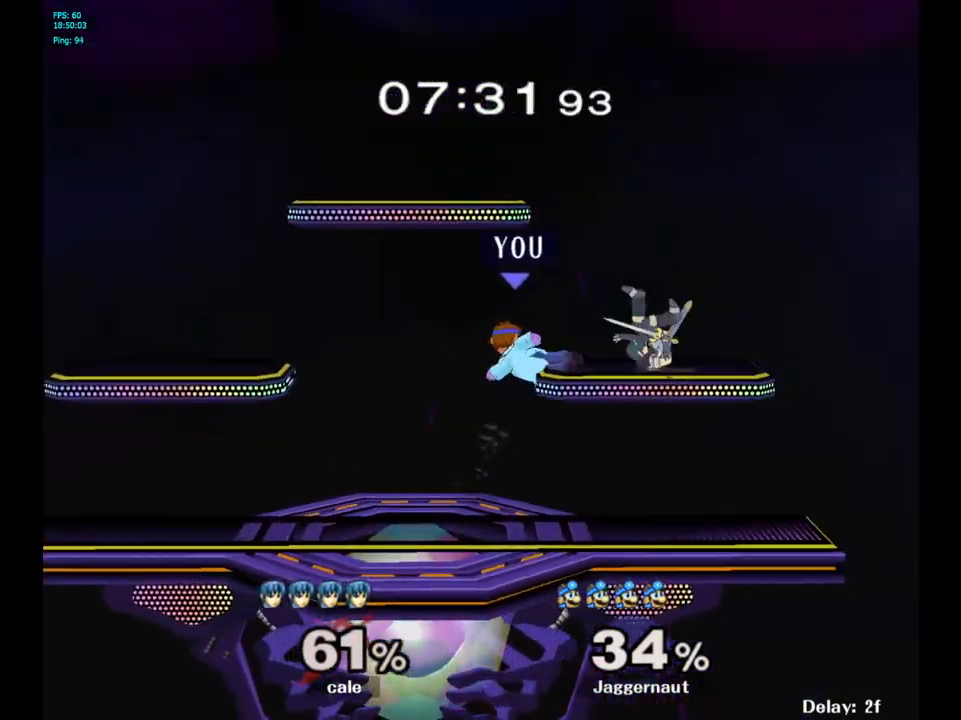
{"buttons": [], "left_stick": "center", "right_stick": "center", "events": [[33, "A", "up"], [483, "left_stick", "center"]]}
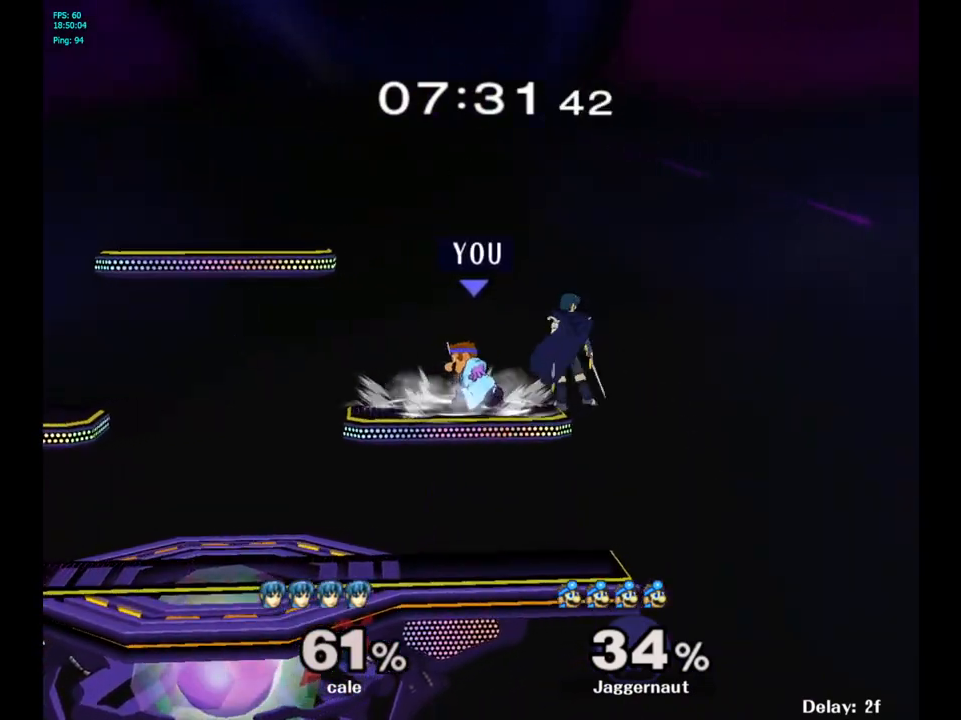
{"buttons": [], "left_stick": "down", "right_stick": "center", "events": [[83, "A", "down"], [217, "A", "up"], [417, "left_stick", "down"]]}
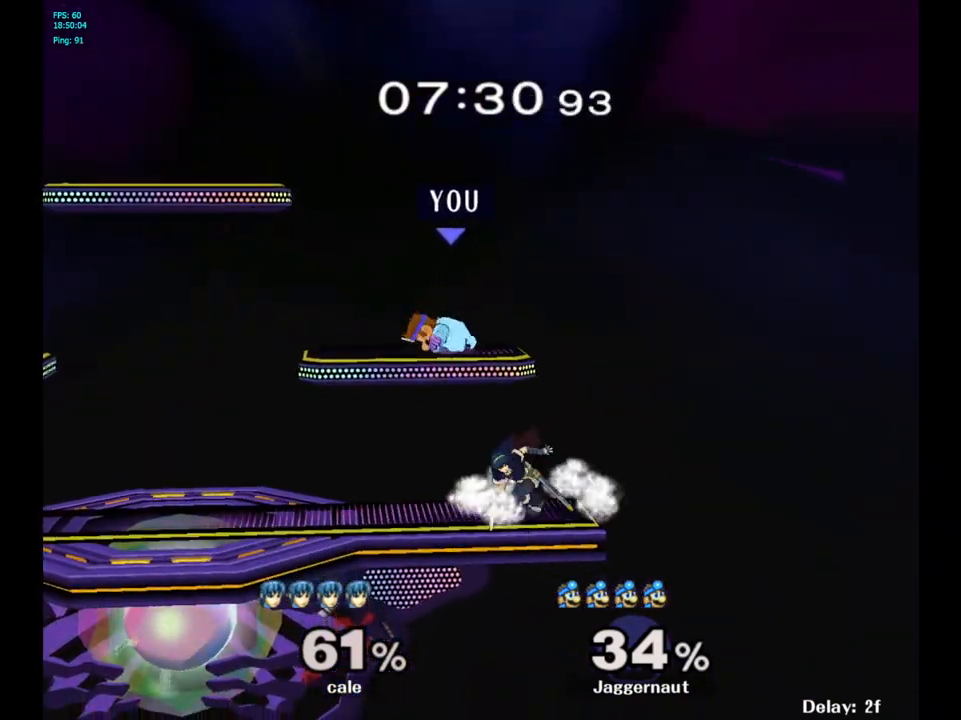
{"buttons": ["R1"], "left_stick": "center", "right_stick": "center", "events": [[33, "right_stick", "right"], [50, "left_stick", "down-left"], [100, "right_stick", "center"], [217, "left_stick", "down-right"], [350, "R1", "down"], [367, "left_stick", "left"], [483, "left_stick", "center"]]}
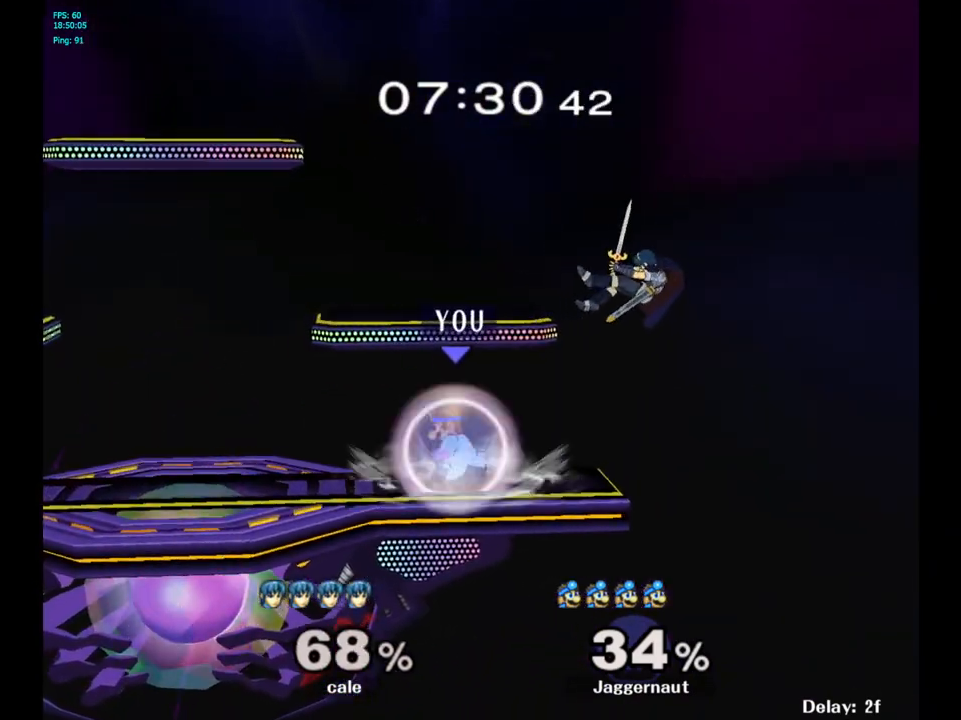
{"buttons": ["R1"], "left_stick": "down-left", "right_stick": "center", "events": [[50, "R1", "up"], [283, "Y", "down"], [283, "left_stick", "down-left"], [350, "R1", "down"], [500, "Y", "up"]]}
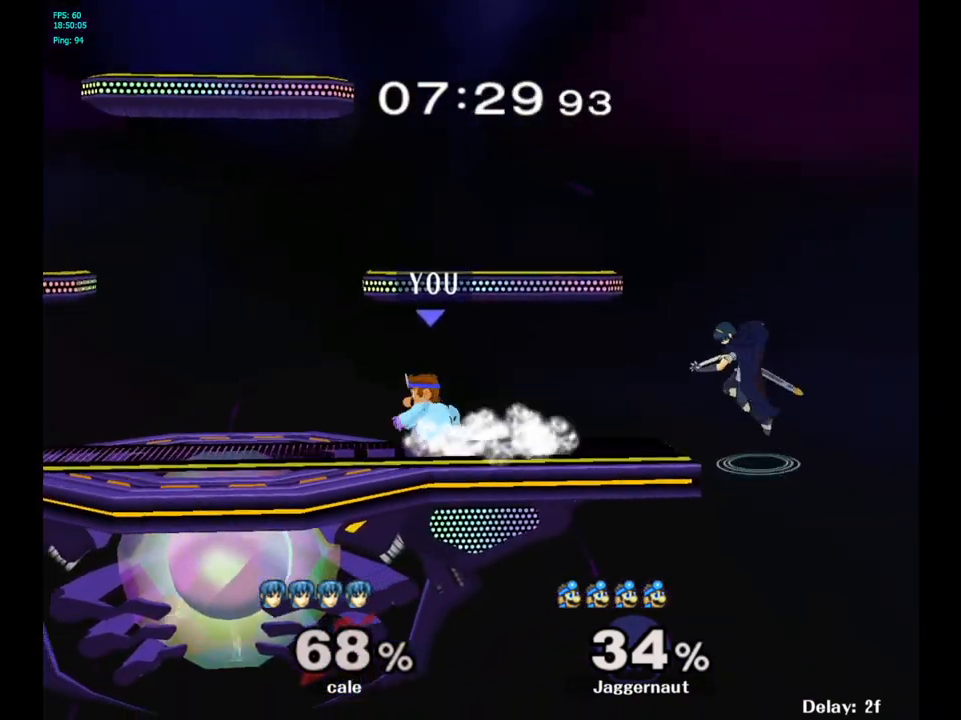
{"buttons": ["A"], "left_stick": "right", "right_stick": "center", "events": [[33, "R1", "up"], [50, "left_stick", "right"], [467, "A", "down"]]}
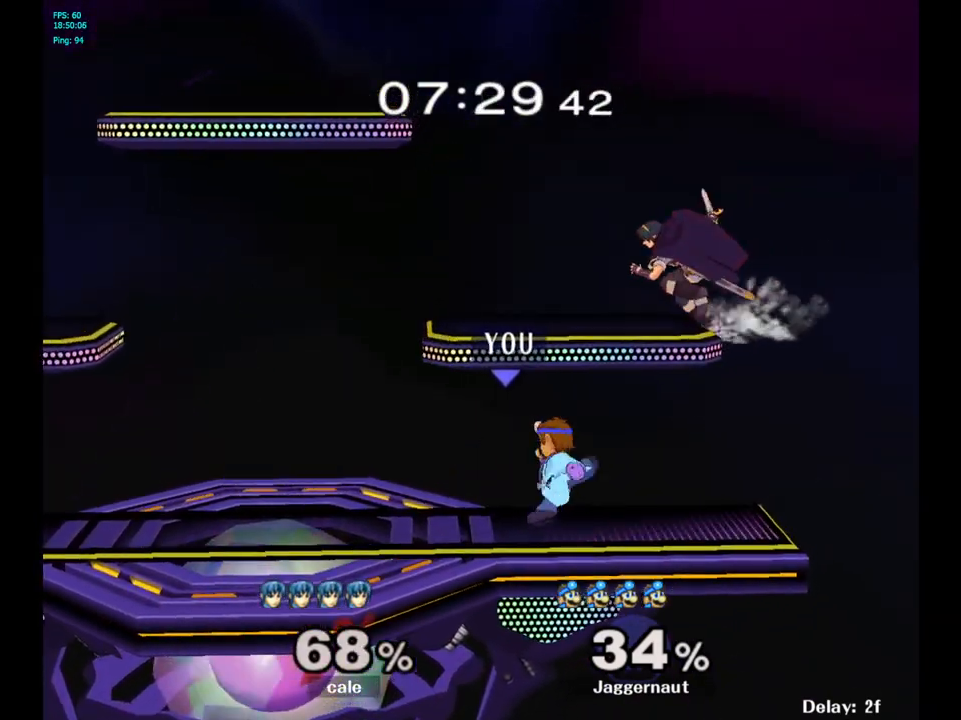
{"buttons": [], "left_stick": "up", "right_stick": "center", "events": [[50, "left_stick", "up-right"], [117, "A", "up"], [350, "left_stick", "up"]]}
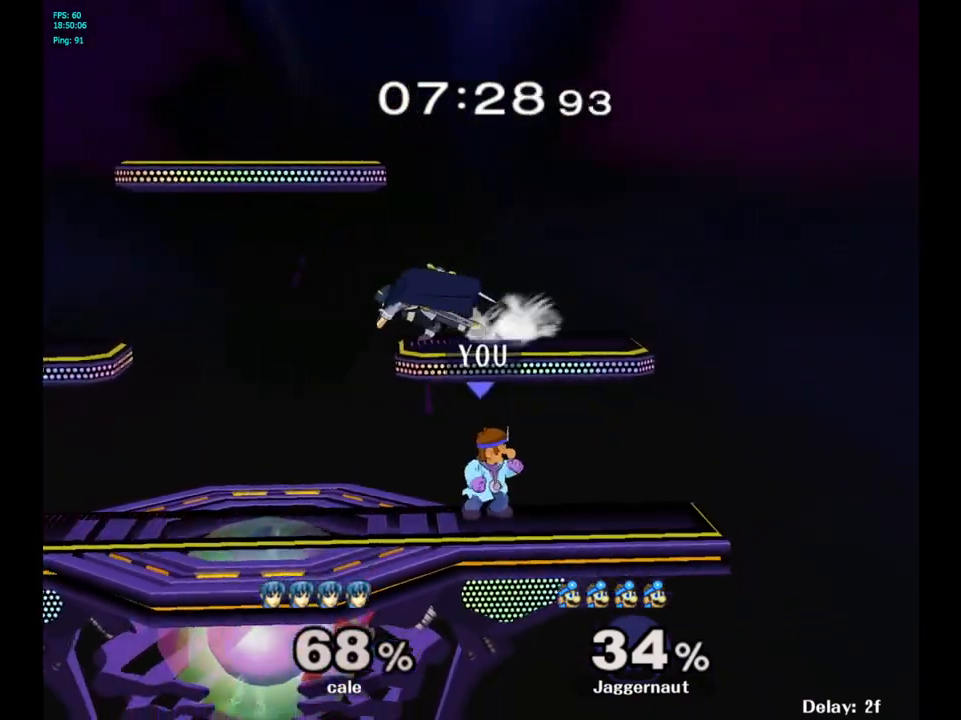
{"buttons": [], "left_stick": "center", "right_stick": "center", "events": [[83, "A", "down"], [217, "A", "up"], [233, "left_stick", "up-left"], [367, "left_stick", "center"]]}
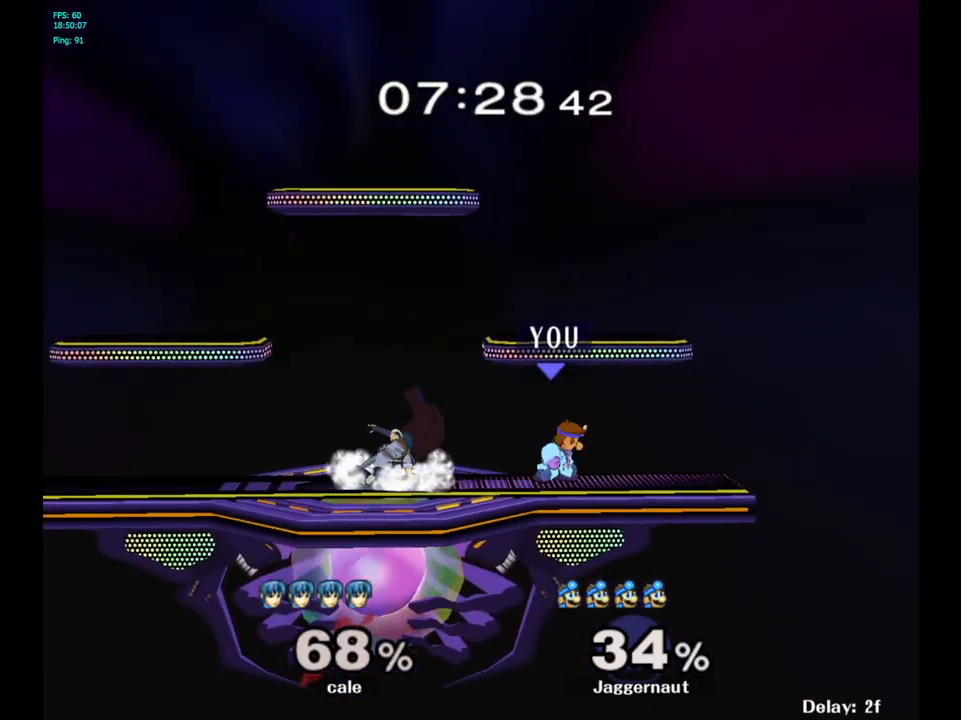
{"buttons": [], "left_stick": "left", "right_stick": "center", "events": [[83, "left_stick", "left"], [200, "Y", "down"], [217, "Y", "up"], [233, "left_stick", "center"], [317, "A", "down"], [367, "A", "up"], [433, "left_stick", "left"]]}
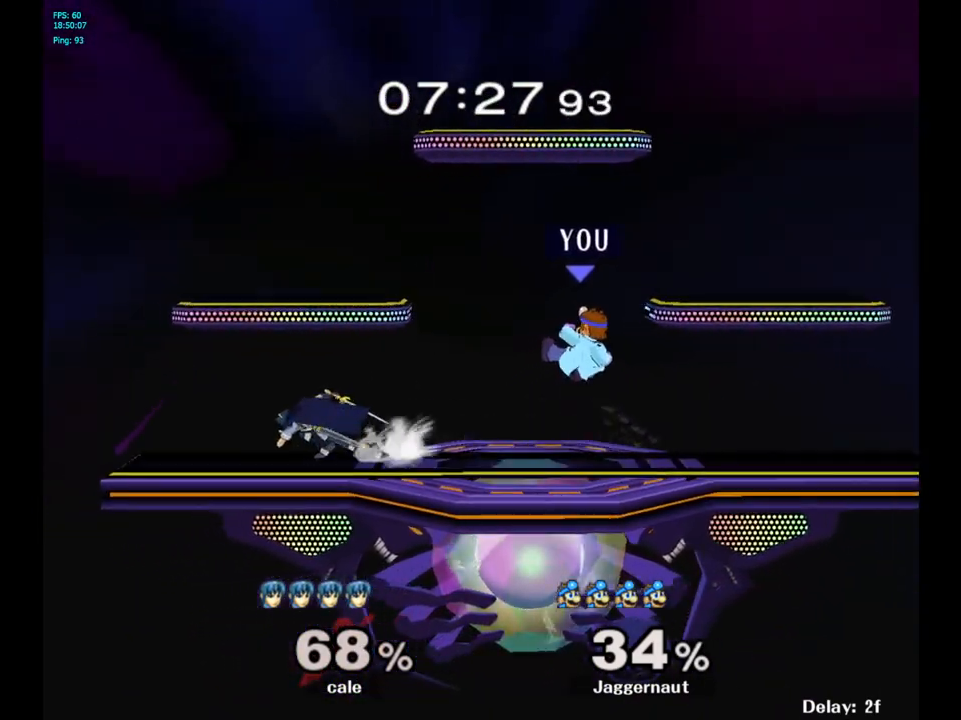
{"buttons": ["R1"], "left_stick": "center", "right_stick": "center", "events": [[200, "R1", "down"], [250, "left_stick", "down"], [317, "left_stick", "center"]]}